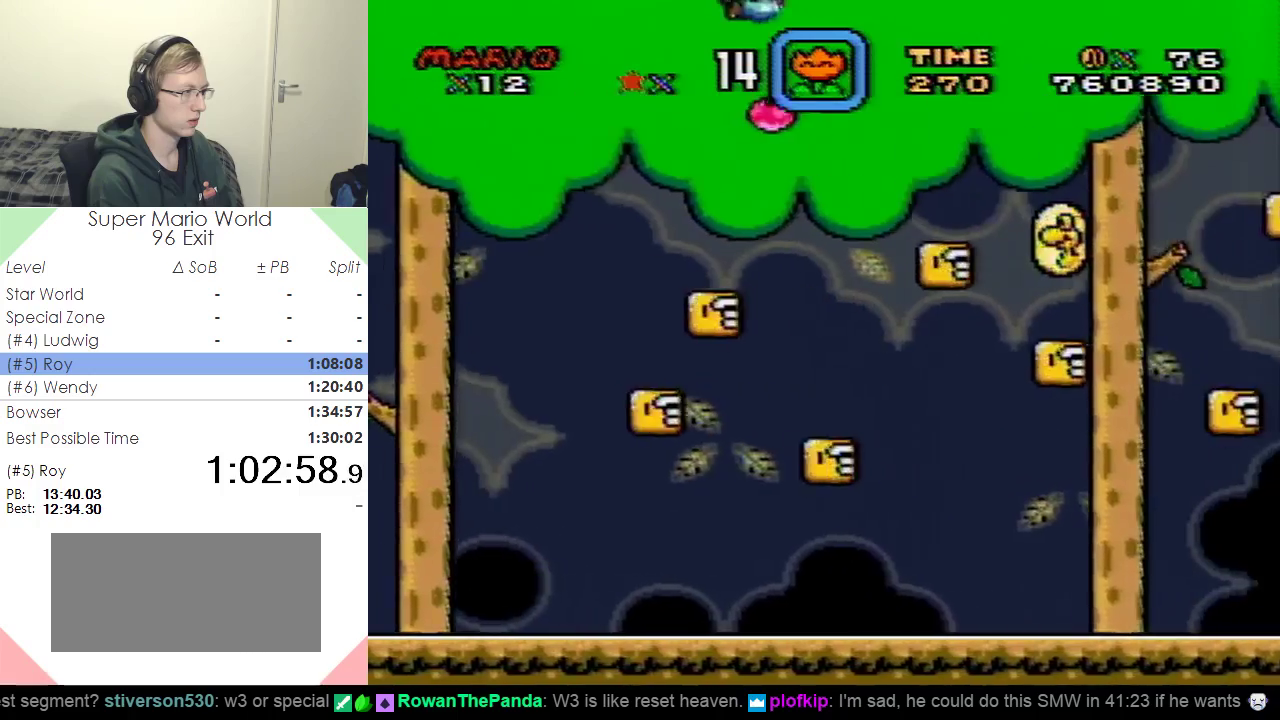
Gameplay with a controller (Nintendo layout); each line is a JSON object with the inputs held at the frame after it. "events" lists button and stick changes between this image and that frame as [ms after this image, input, new state], when the widget could be followed in between. Not read: L3 R3.
{"buttons": ["Y"], "events": [[66, "DPAD_LEFT", "up"]]}
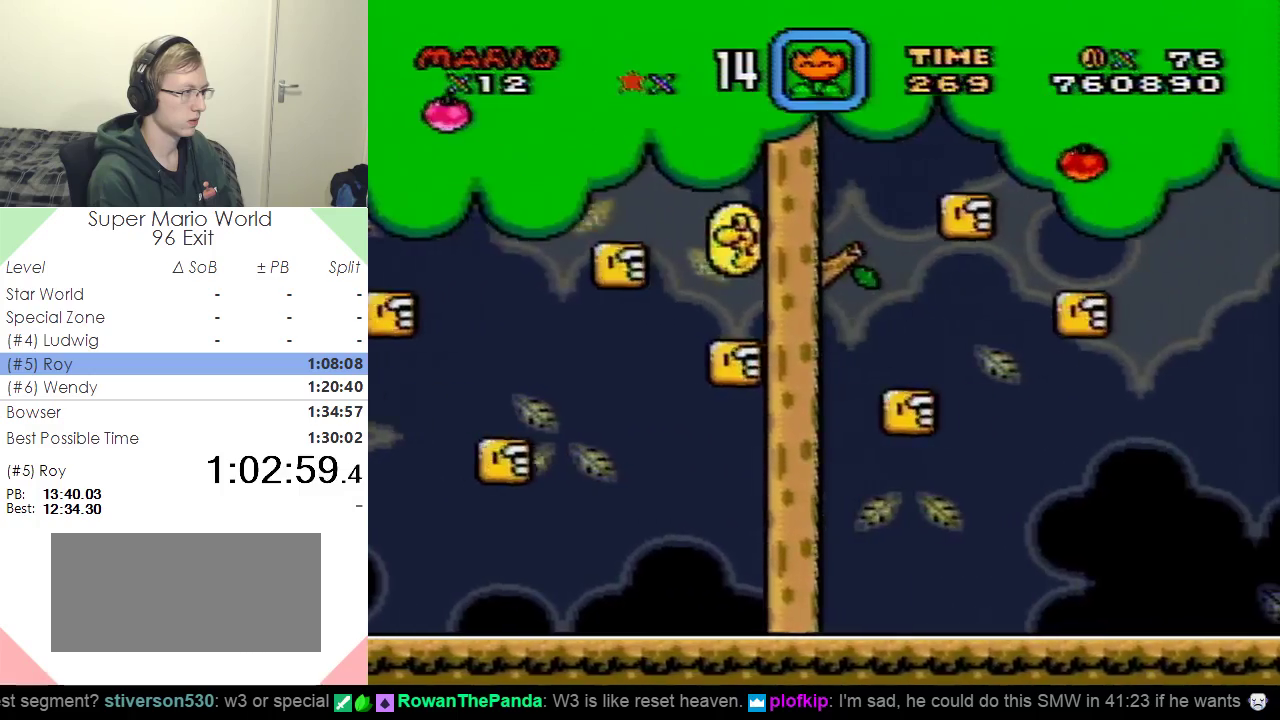
{"buttons": ["Y", "DPAD_LEFT"], "events": [[384, "DPAD_LEFT", "down"]]}
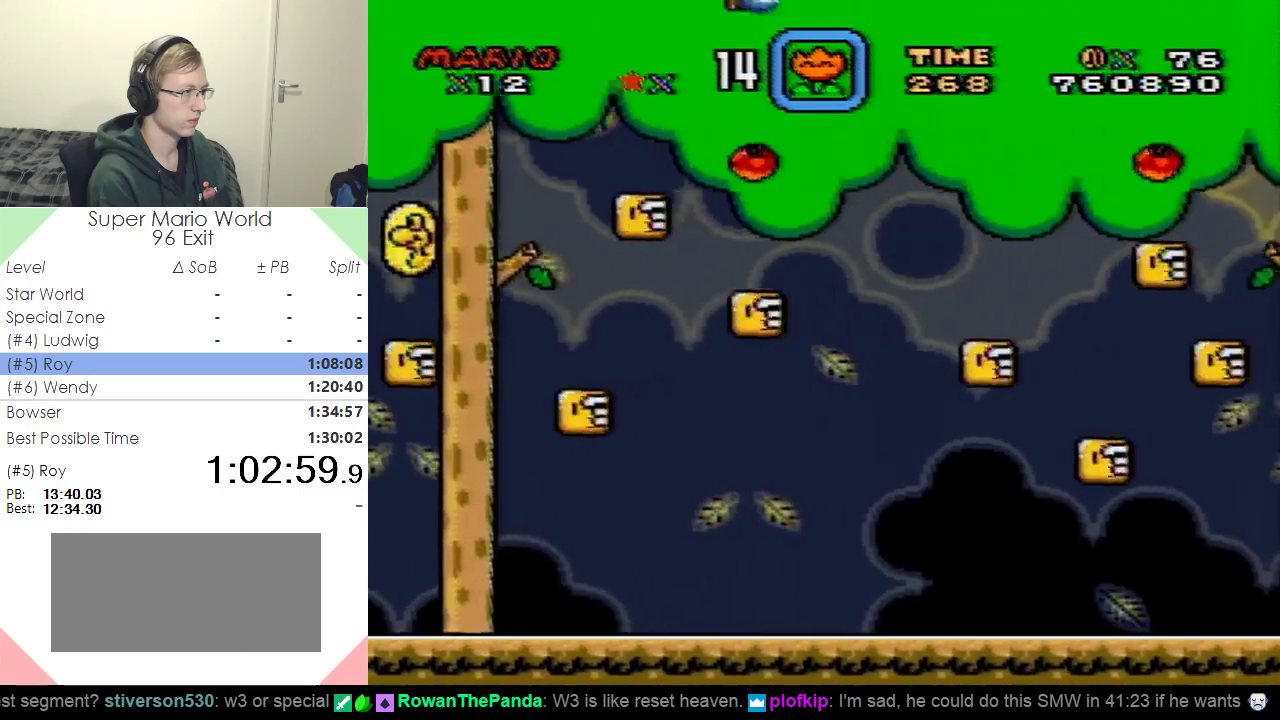
{"buttons": ["Y"], "events": [[33, "DPAD_LEFT", "up"]]}
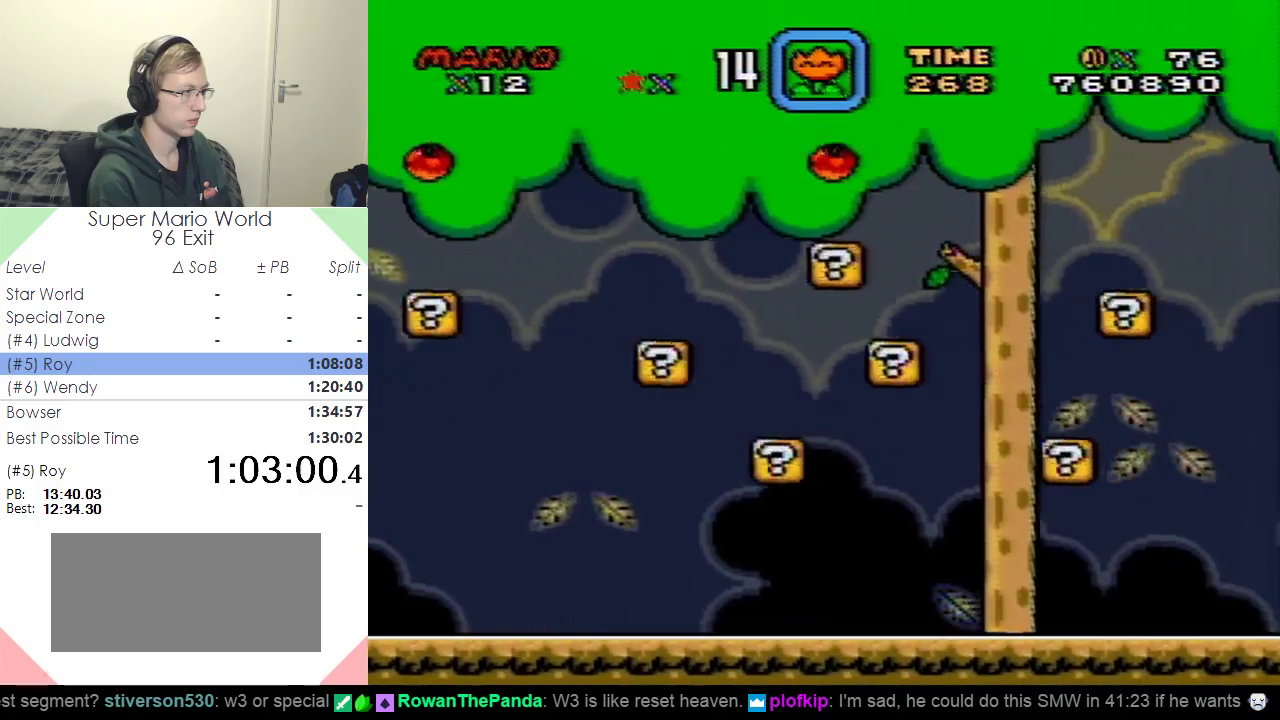
{"buttons": ["Y", "DPAD_LEFT"], "events": [[367, "DPAD_LEFT", "down"]]}
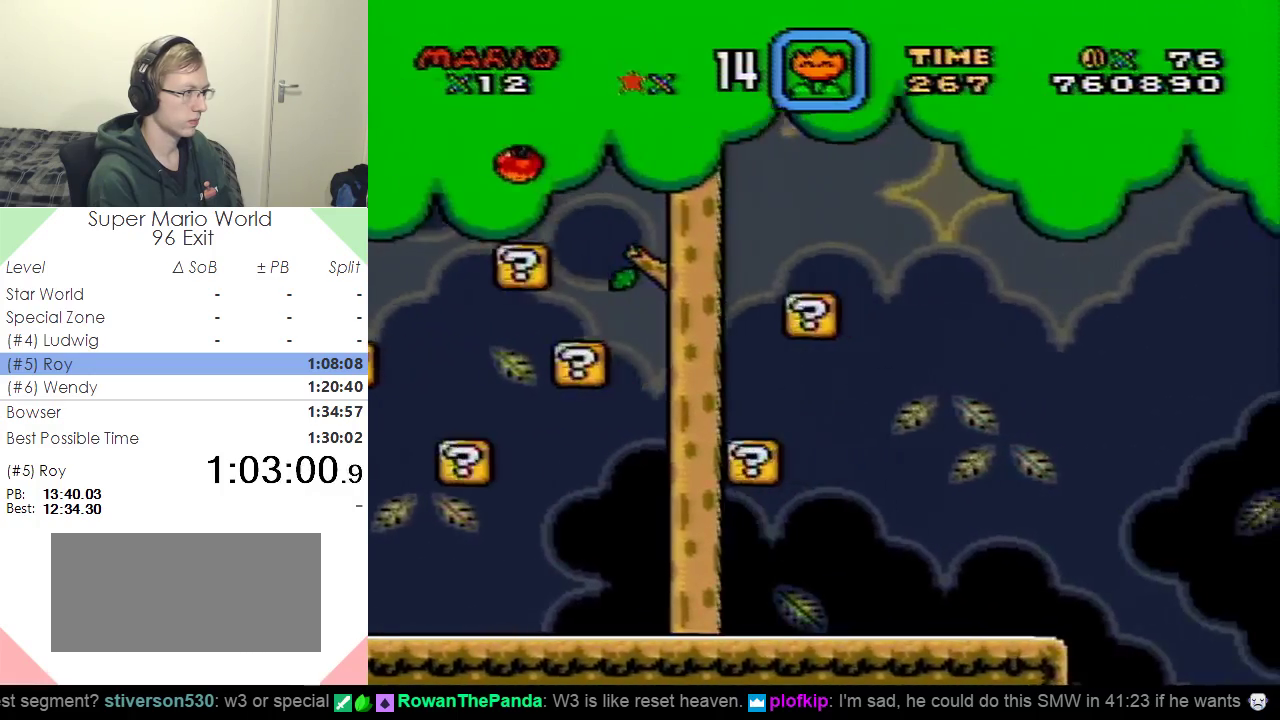
{"buttons": ["Y"], "events": [[50, "DPAD_LEFT", "up"]]}
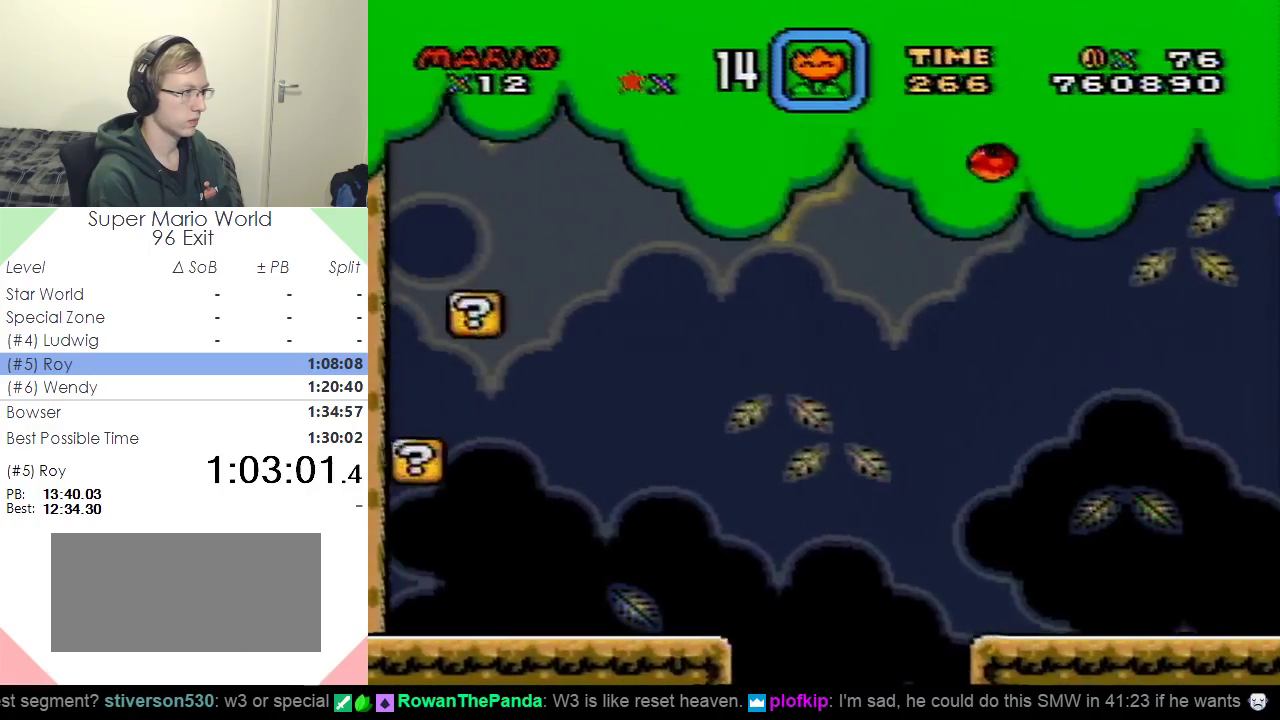
{"buttons": ["Y", "DPAD_LEFT"], "events": [[367, "DPAD_LEFT", "down"]]}
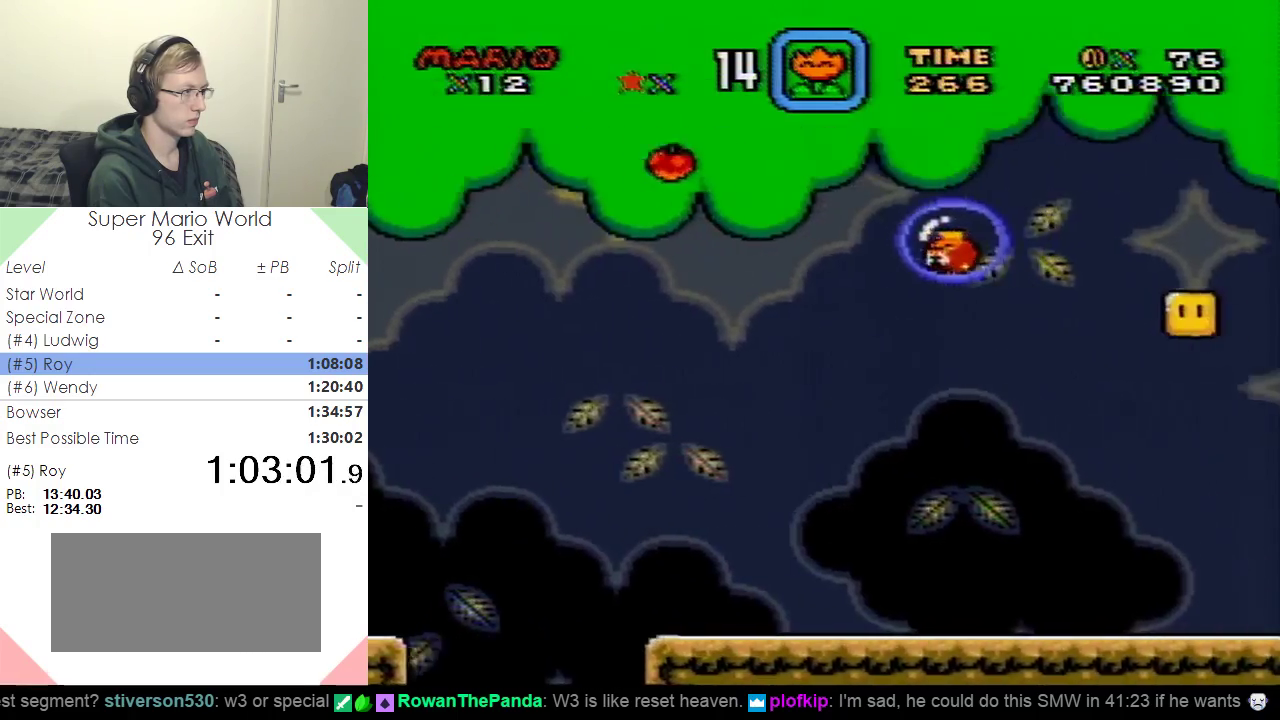
{"buttons": ["Y"], "events": [[100, "DPAD_LEFT", "up"]]}
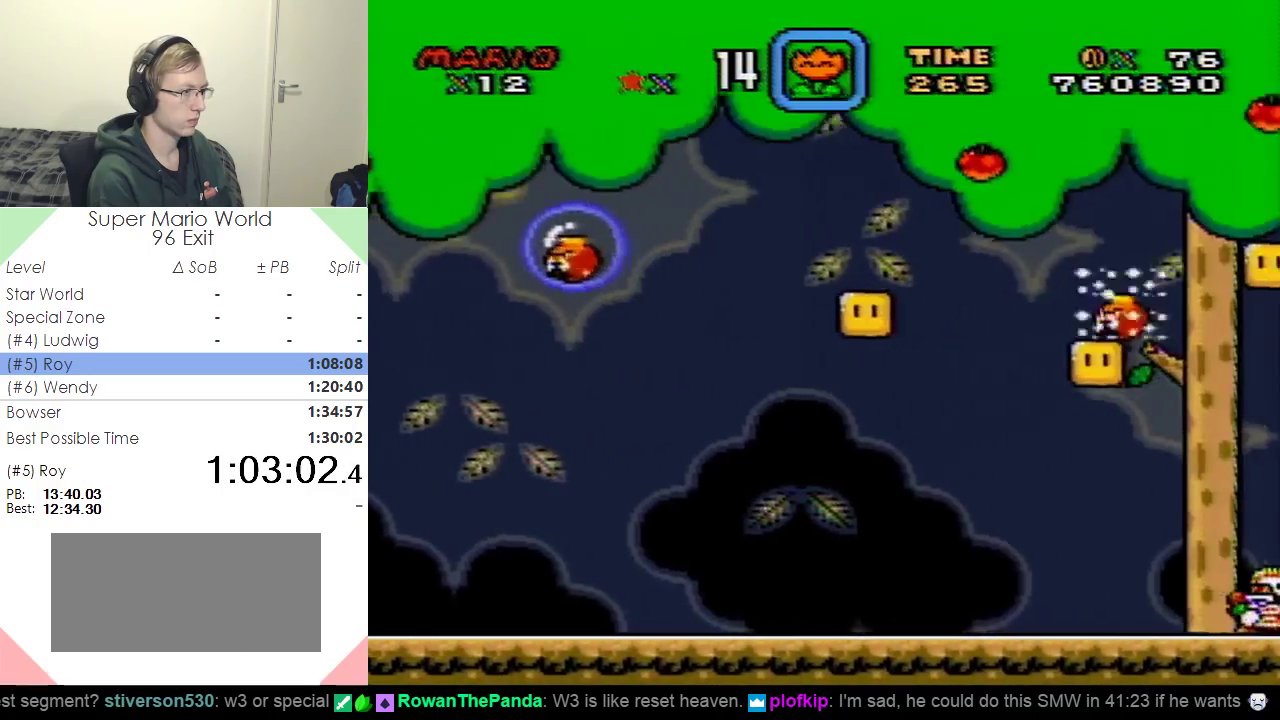
{"buttons": ["Y", "DPAD_LEFT"], "events": [[367, "DPAD_LEFT", "down"]]}
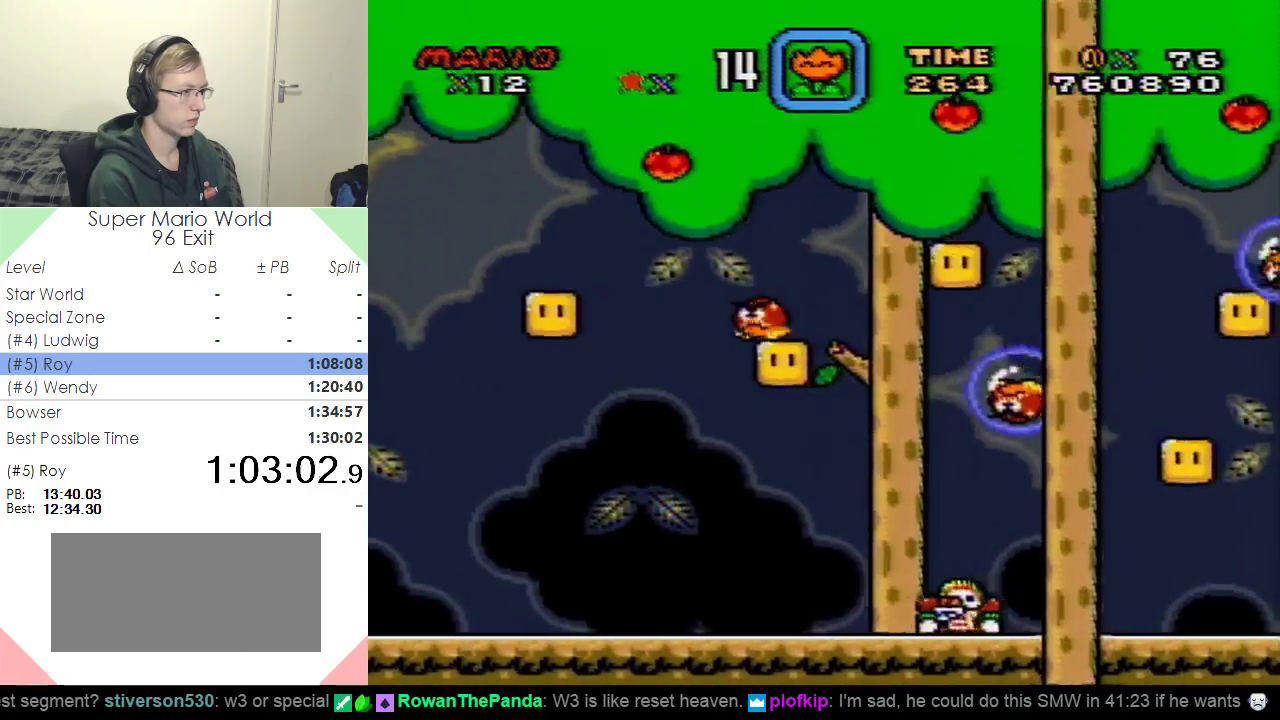
{"buttons": ["B"], "events": [[66, "DPAD_LEFT", "up"], [350, "B", "down"], [350, "Y", "up"]]}
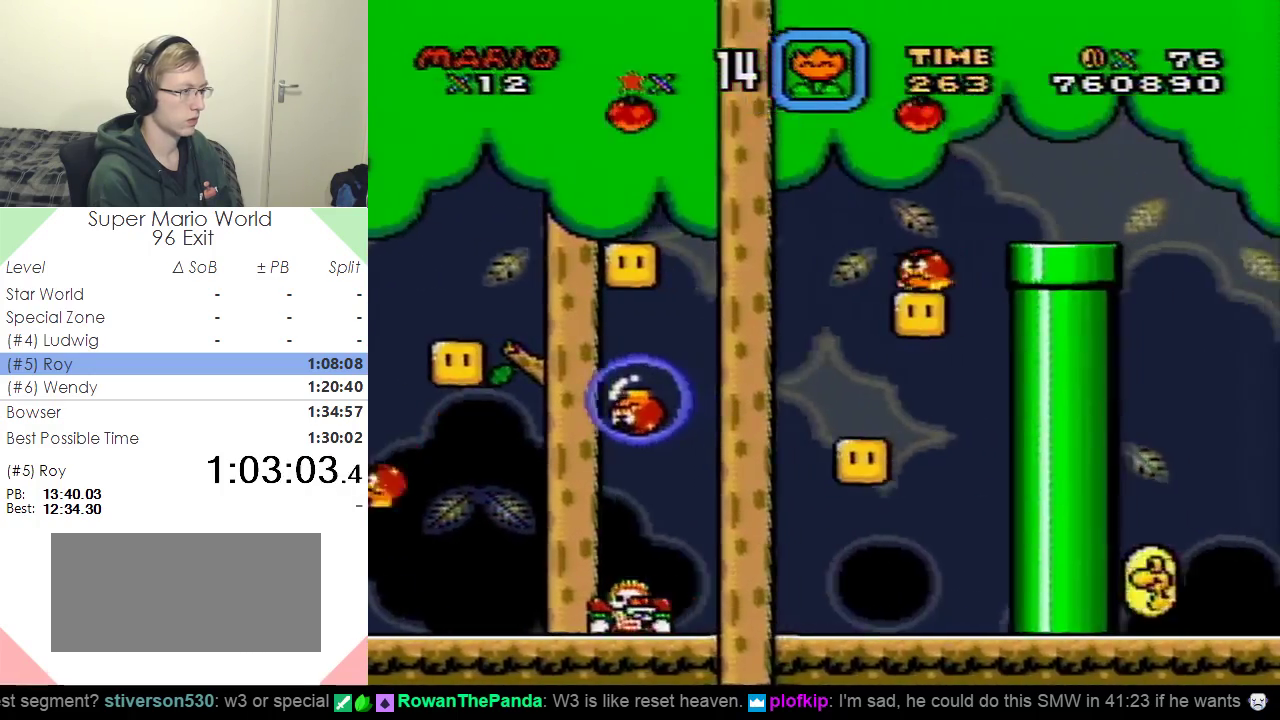
{"buttons": ["Y"], "events": [[117, "B", "up"], [284, "DPAD_LEFT", "down"], [400, "Y", "down"], [467, "DPAD_LEFT", "up"]]}
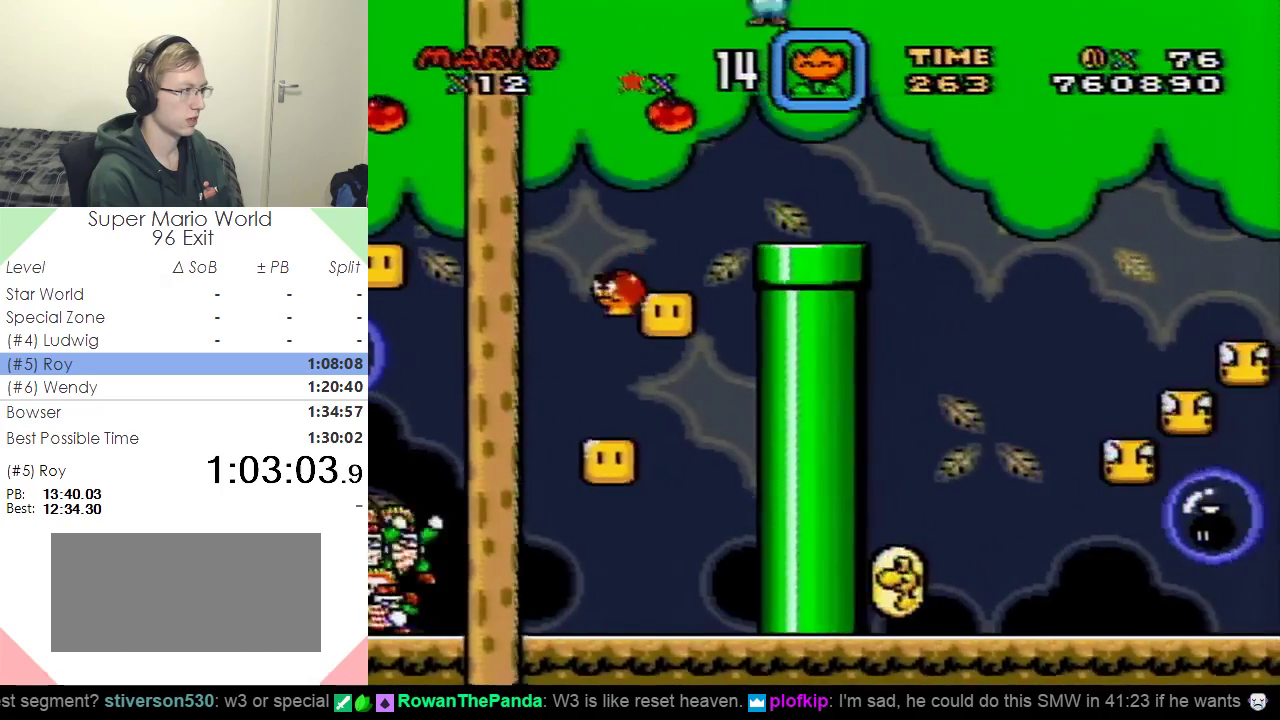
{"buttons": ["Y", "DPAD_DOWN", "DPAD_RIGHT"], "events": [[183, "DPAD_LEFT", "down"], [417, "DPAD_DOWN", "down"], [417, "DPAD_LEFT", "up"], [500, "DPAD_RIGHT", "down"]]}
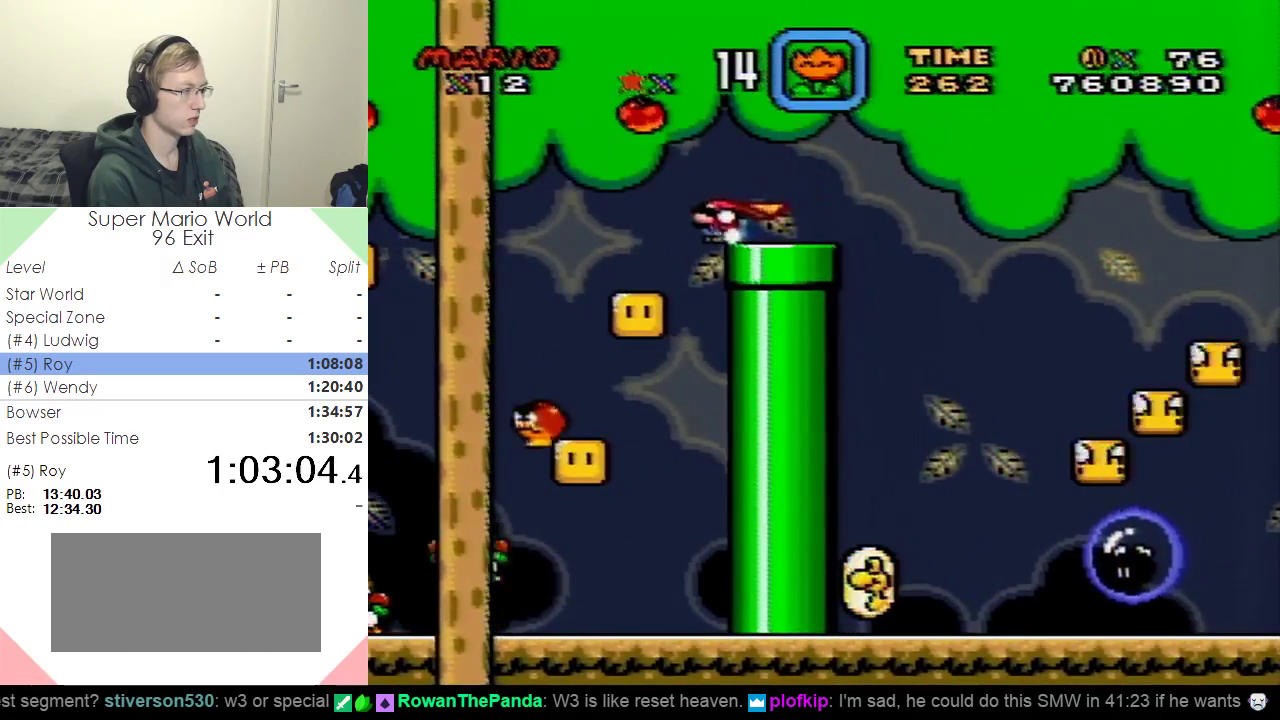
{"buttons": ["B", "Y", "DPAD_UP"], "events": [[100, "DPAD_DOWN", "up"], [434, "B", "down"], [434, "DPAD_RIGHT", "up"], [467, "DPAD_UP", "down"]]}
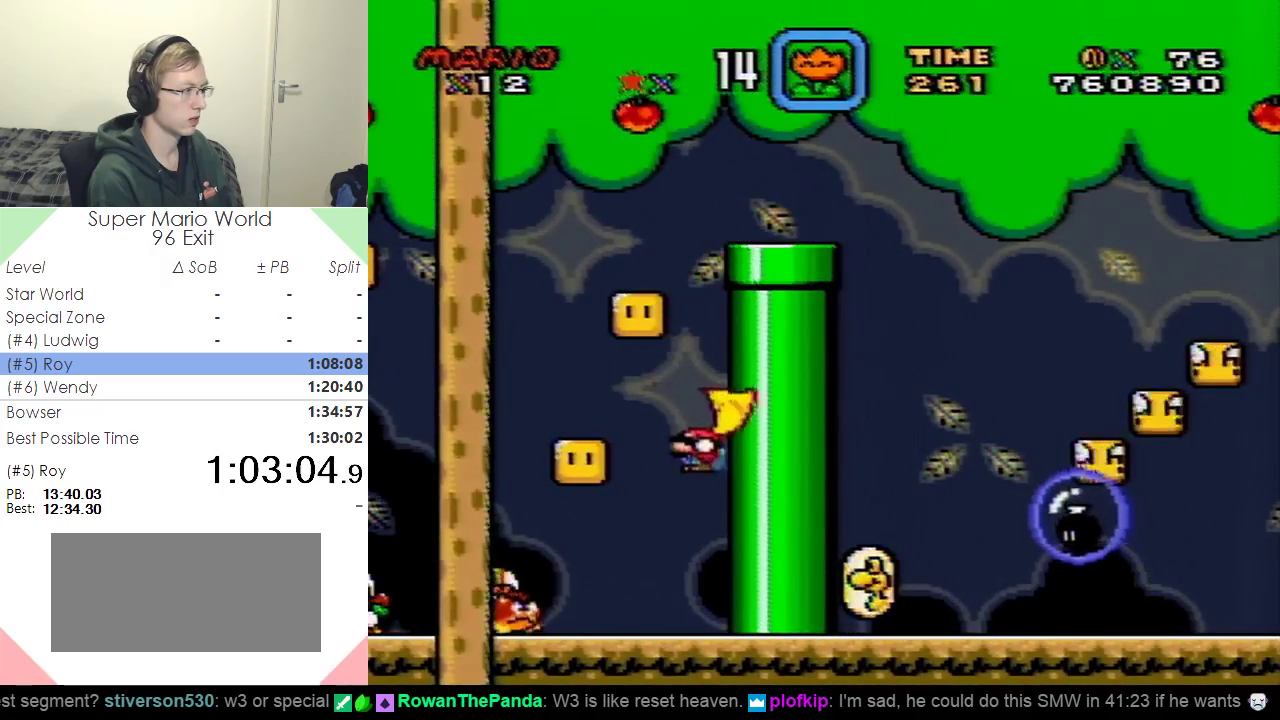
{"buttons": ["Y"], "events": [[16, "DPAD_LEFT", "down"], [16, "DPAD_UP", "up"], [83, "DPAD_LEFT", "up"], [133, "B", "up"]]}
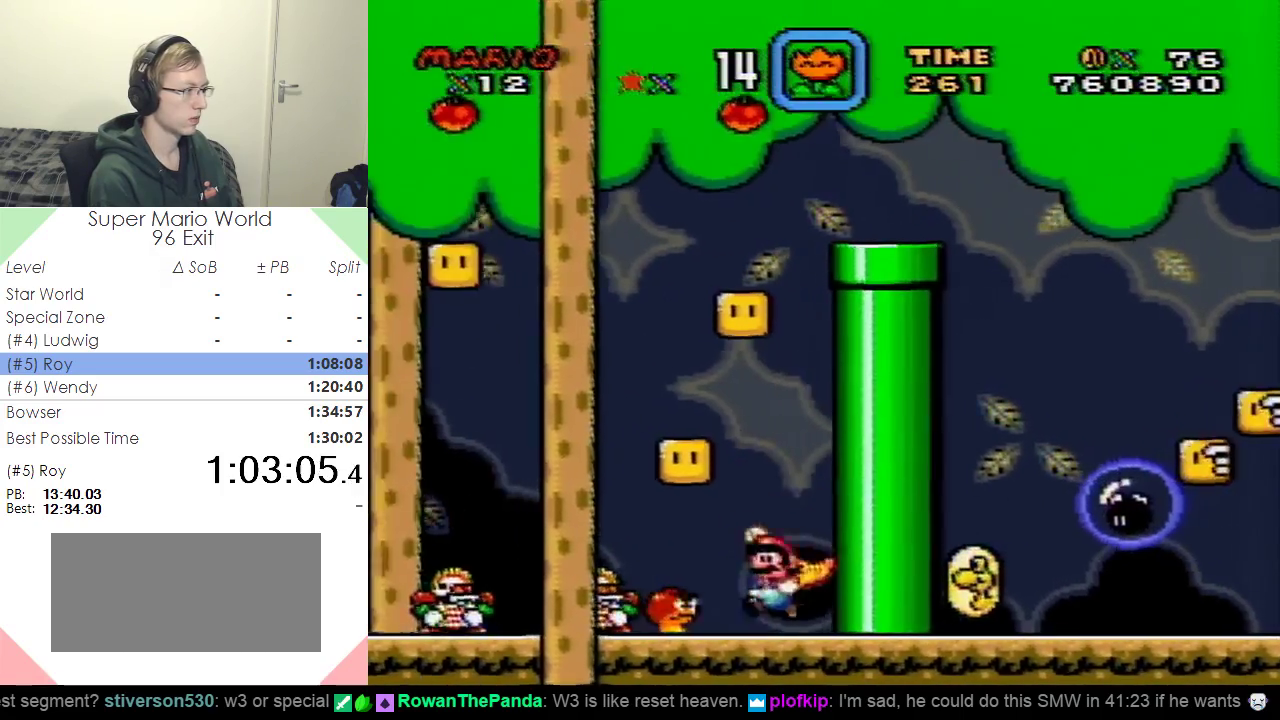
{"buttons": ["Y"], "events": [[17, "B", "down"], [100, "DPAD_LEFT", "down"], [334, "DPAD_LEFT", "up"], [350, "B", "up"], [434, "DPAD_RIGHT", "down"], [501, "DPAD_RIGHT", "up"]]}
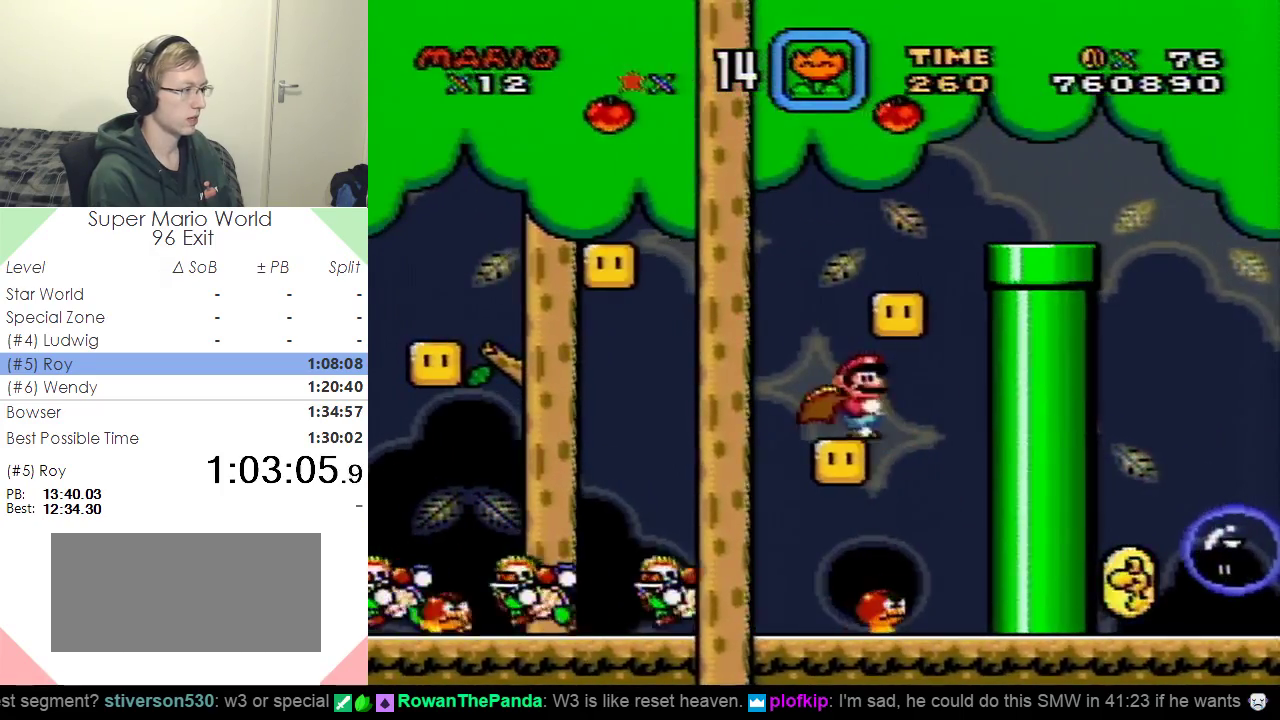
{"buttons": ["B", "Y", "DPAD_RIGHT"], "events": [[133, "DPAD_LEFT", "down"], [317, "DPAD_LEFT", "up"], [350, "B", "down"], [417, "DPAD_RIGHT", "down"]]}
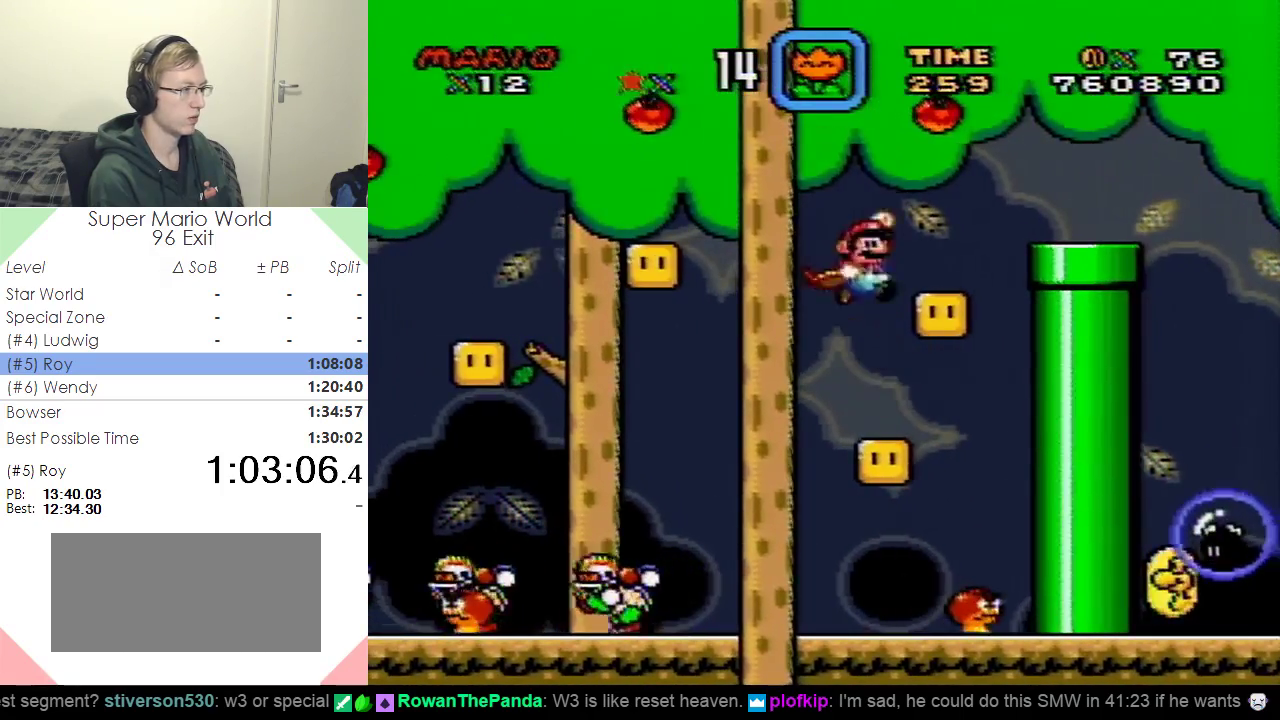
{"buttons": ["B", "Y", "DPAD_RIGHT"], "events": [[117, "B", "up"], [134, "DPAD_RIGHT", "up"], [317, "DPAD_LEFT", "down"], [384, "DPAD_LEFT", "up"], [467, "B", "down"], [484, "DPAD_RIGHT", "down"]]}
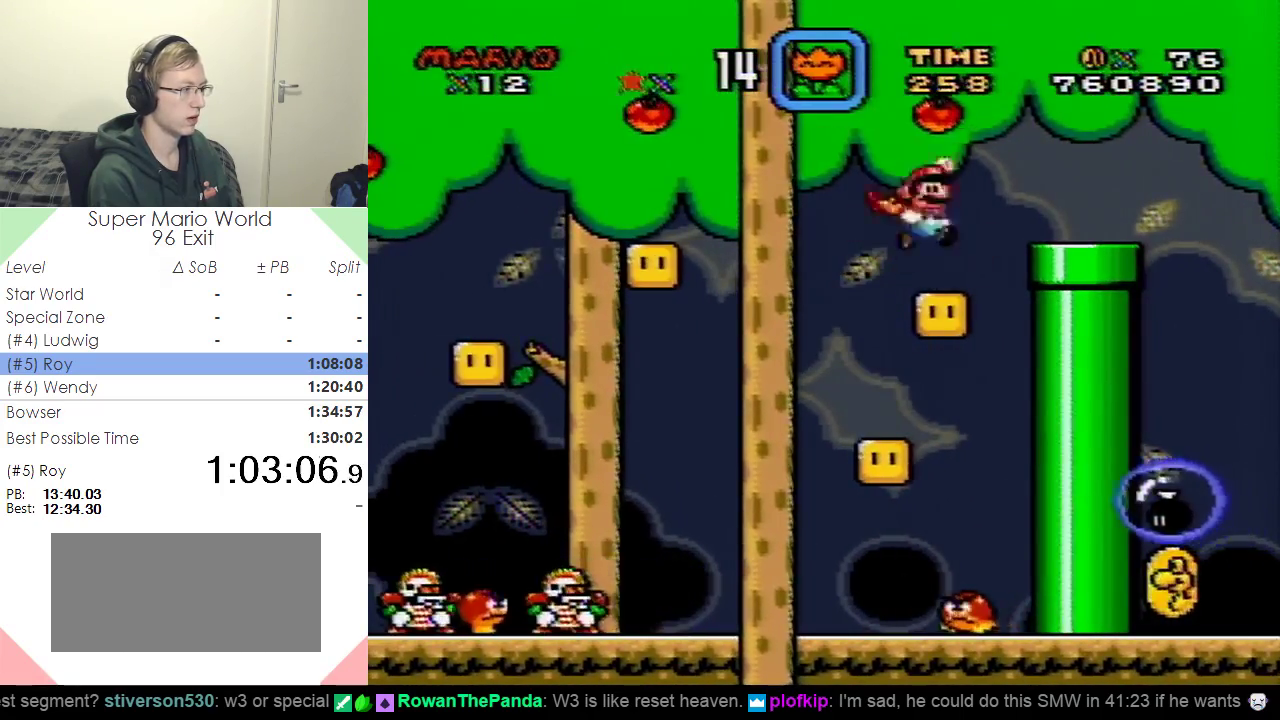
{"buttons": ["Y"], "events": [[166, "B", "up"], [433, "DPAD_RIGHT", "up"]]}
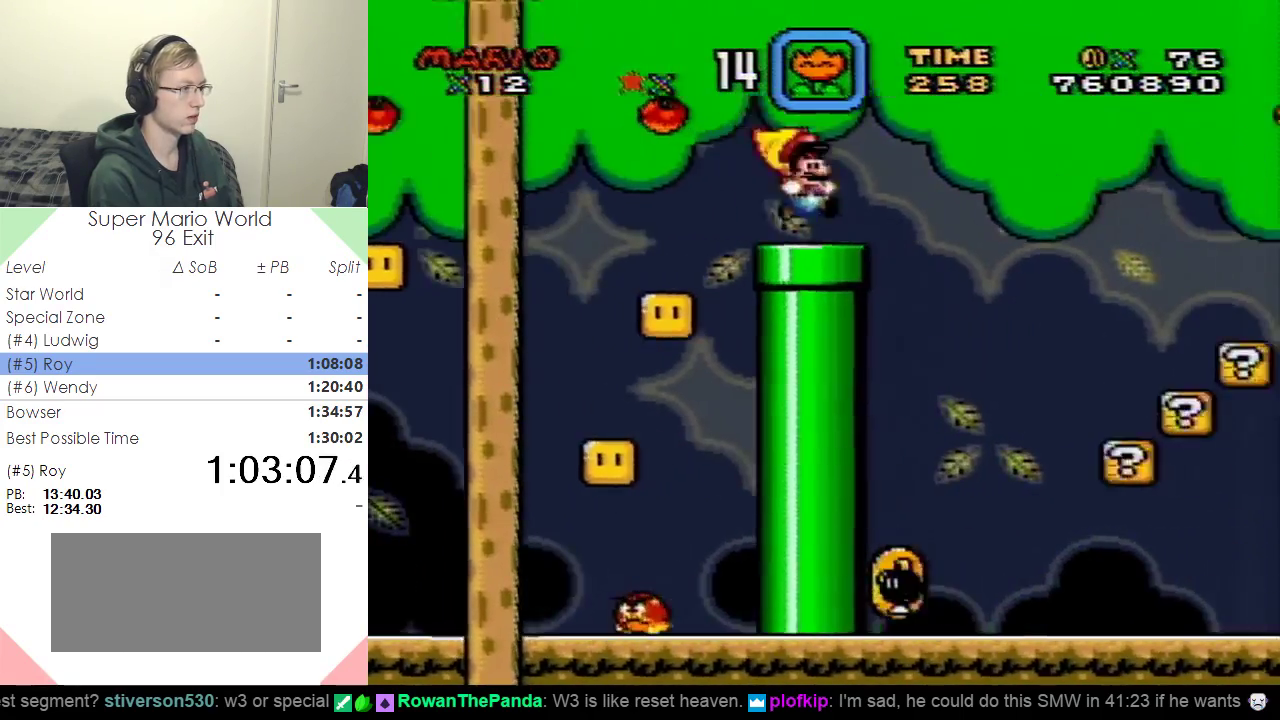
{"buttons": ["Y", "DPAD_RIGHT"], "events": [[50, "DPAD_DOWN", "down"], [234, "DPAD_LEFT", "down"], [267, "DPAD_DOWN", "up"], [317, "DPAD_LEFT", "up"], [367, "DPAD_DOWN", "down"], [417, "DPAD_RIGHT", "down"], [451, "DPAD_DOWN", "up"]]}
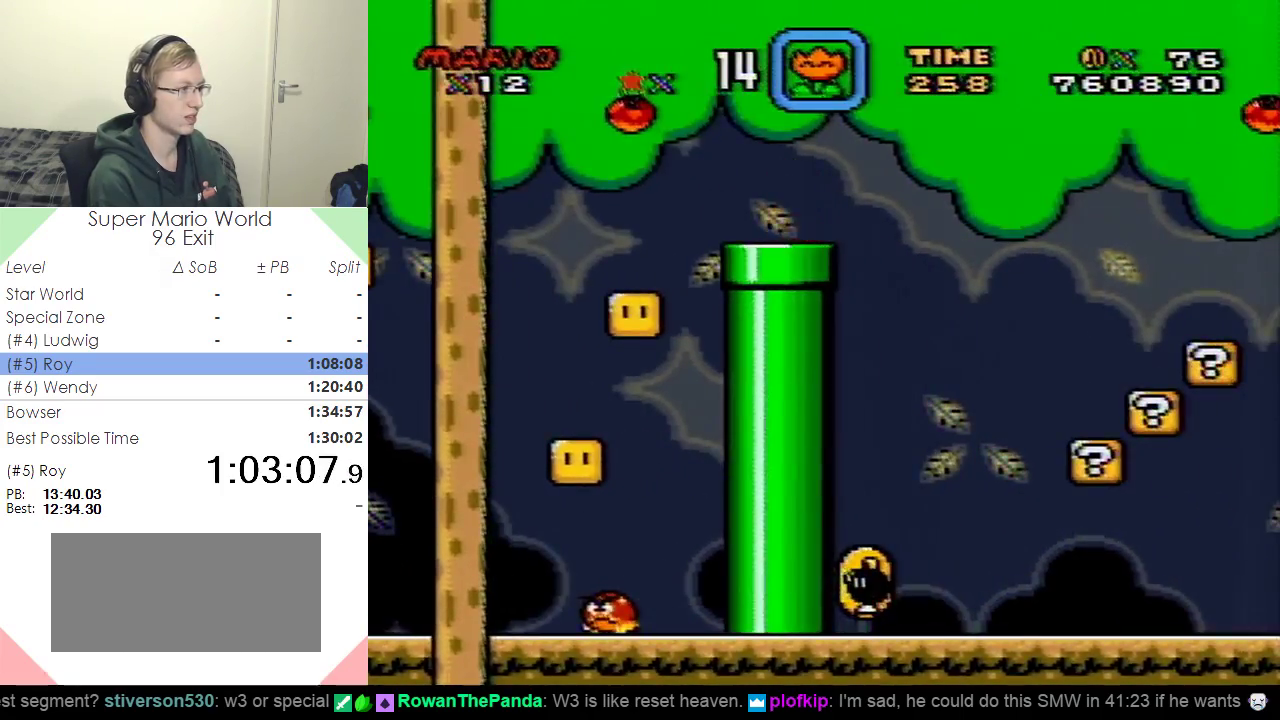
{"buttons": ["X", "DPAD_RIGHT"], "events": [[67, "X", "down"], [100, "Y", "up"]]}
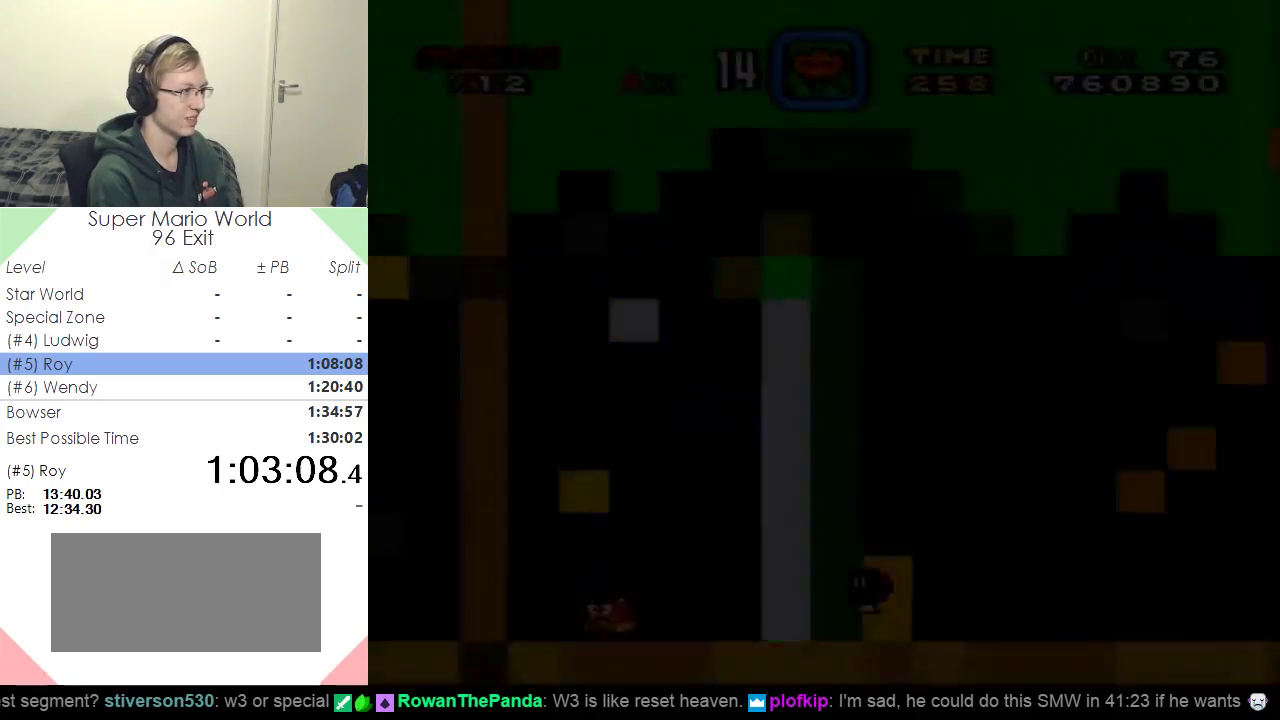
{"buttons": ["X", "DPAD_RIGHT"], "events": []}
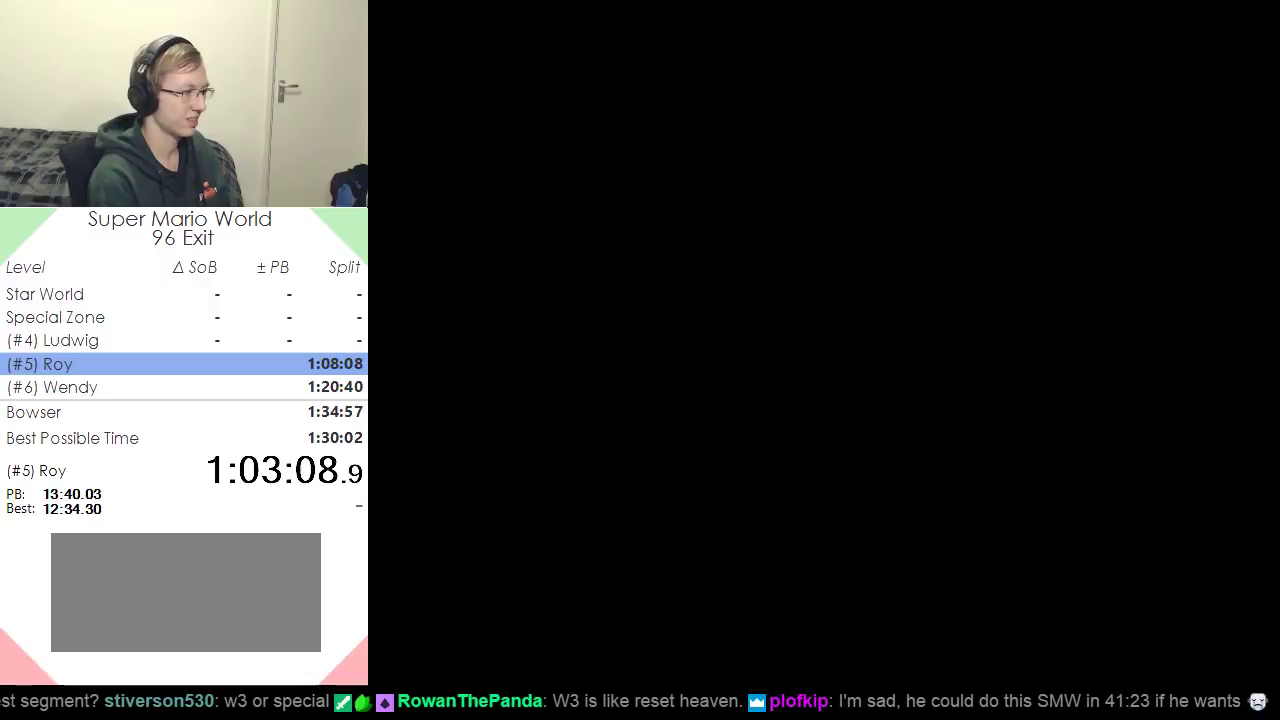
{"buttons": ["X", "DPAD_RIGHT"], "events": []}
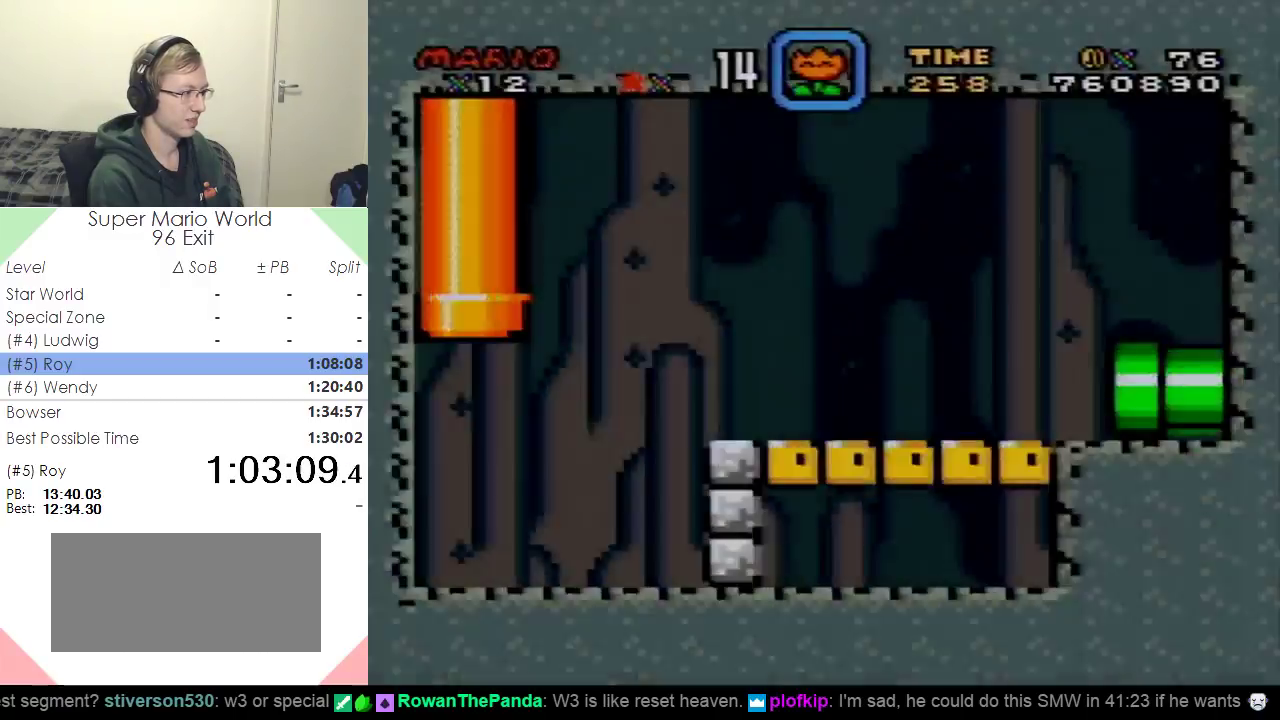
{"buttons": ["X", "DPAD_RIGHT"], "events": []}
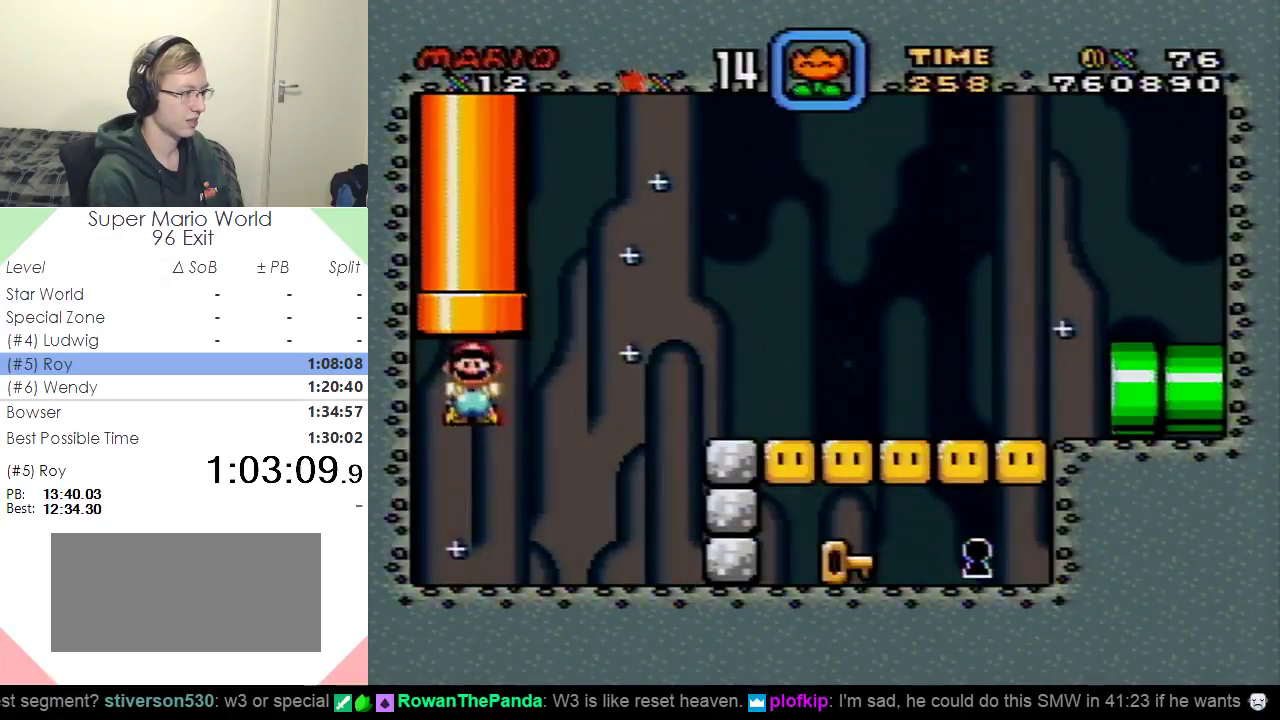
{"buttons": ["A", "X", "DPAD_RIGHT"], "events": [[417, "A", "down"]]}
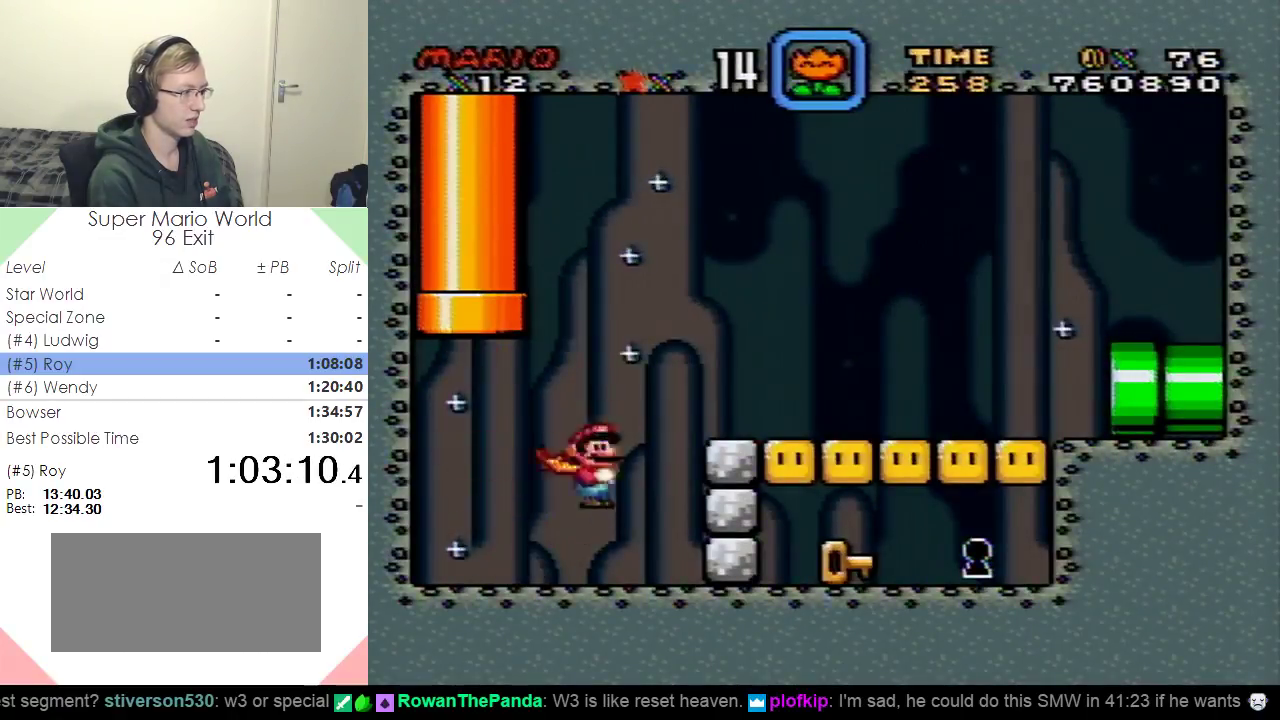
{"buttons": ["Y", "DPAD_LEFT"], "events": [[151, "A", "up"], [251, "X", "up"], [251, "Y", "down"], [334, "DPAD_RIGHT", "up"], [384, "DPAD_LEFT", "down"]]}
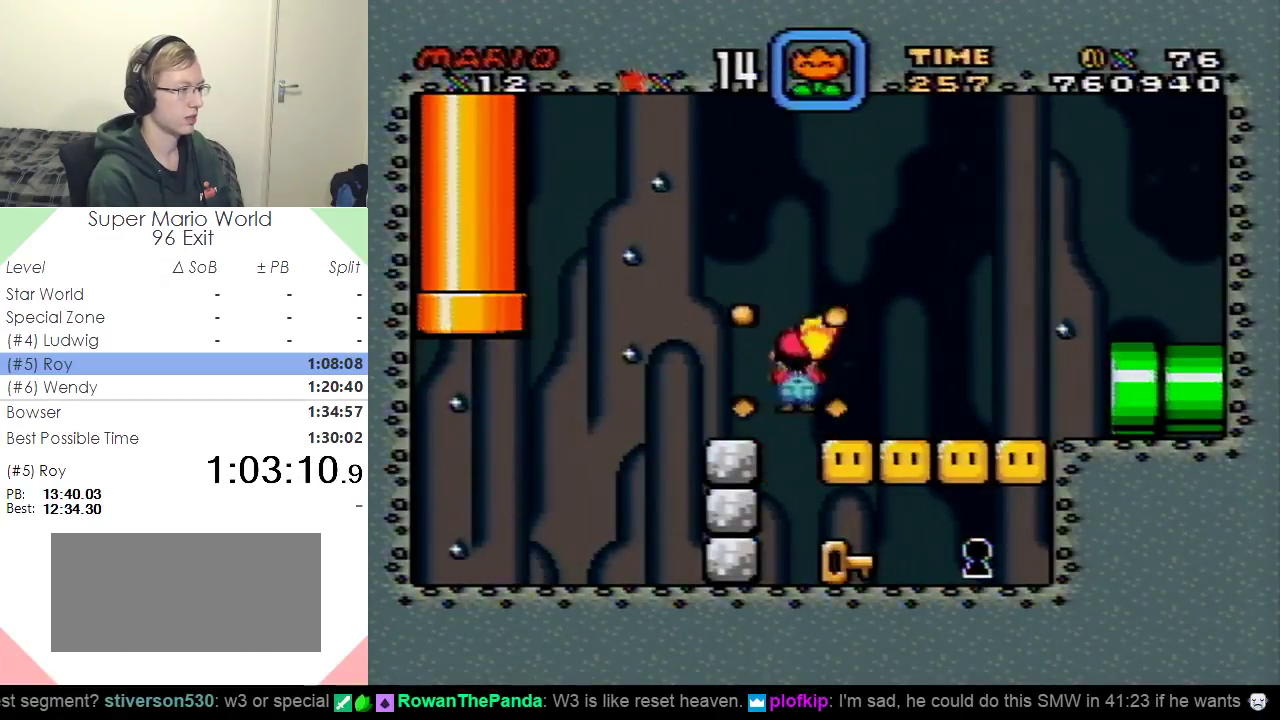
{"buttons": ["Y", "DPAD_RIGHT"], "events": [[33, "DPAD_LEFT", "up"], [233, "DPAD_RIGHT", "down"]]}
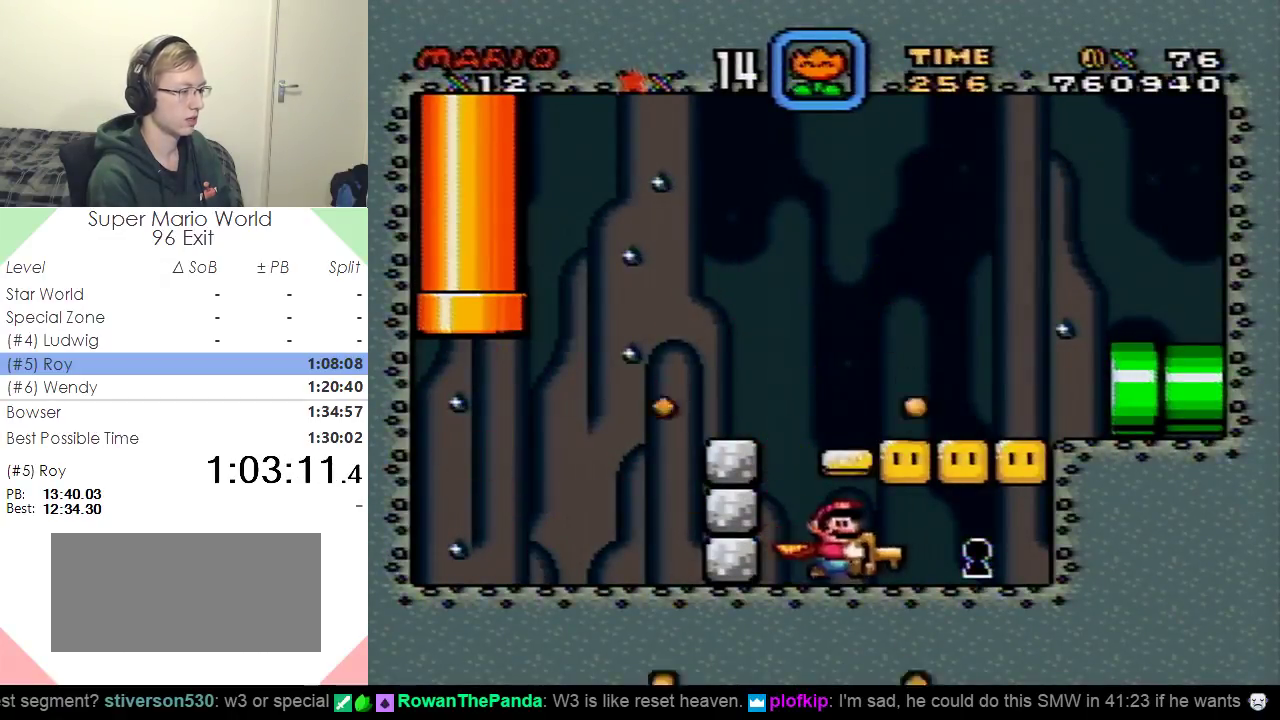
{"buttons": ["Y", "DPAD_RIGHT"], "events": []}
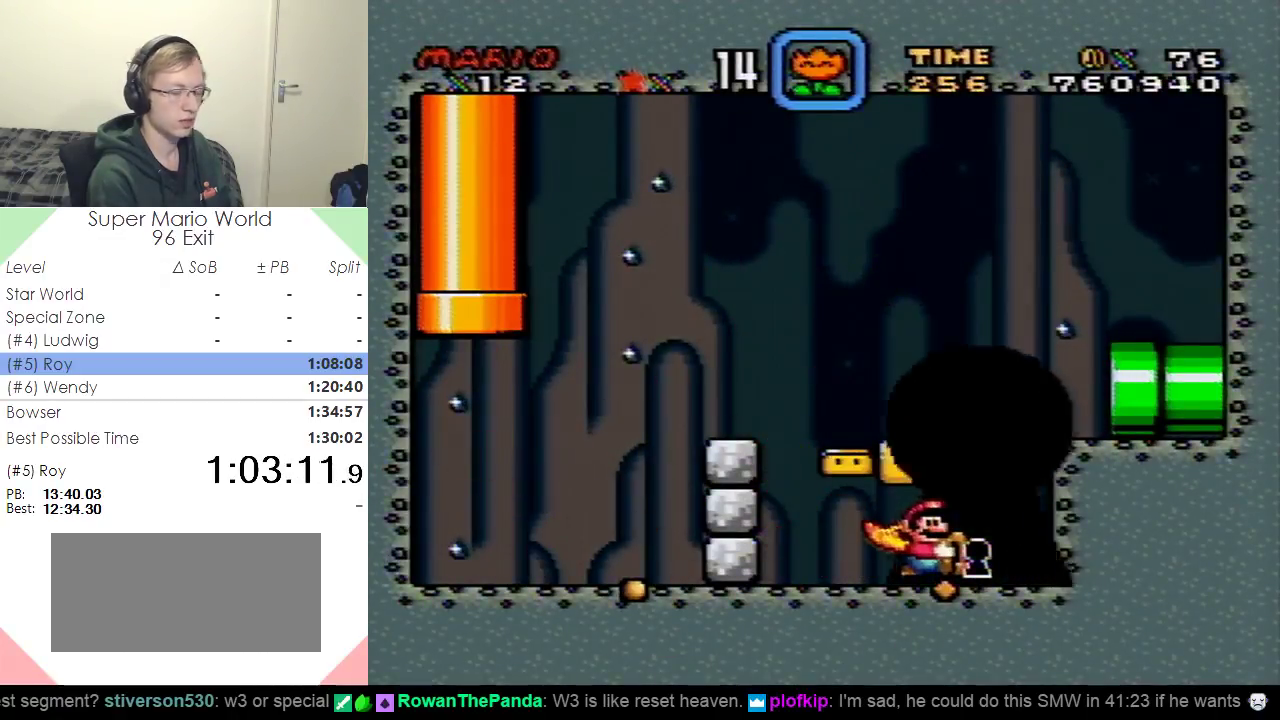
{"buttons": [], "events": [[183, "DPAD_RIGHT", "up"], [233, "Y", "up"]]}